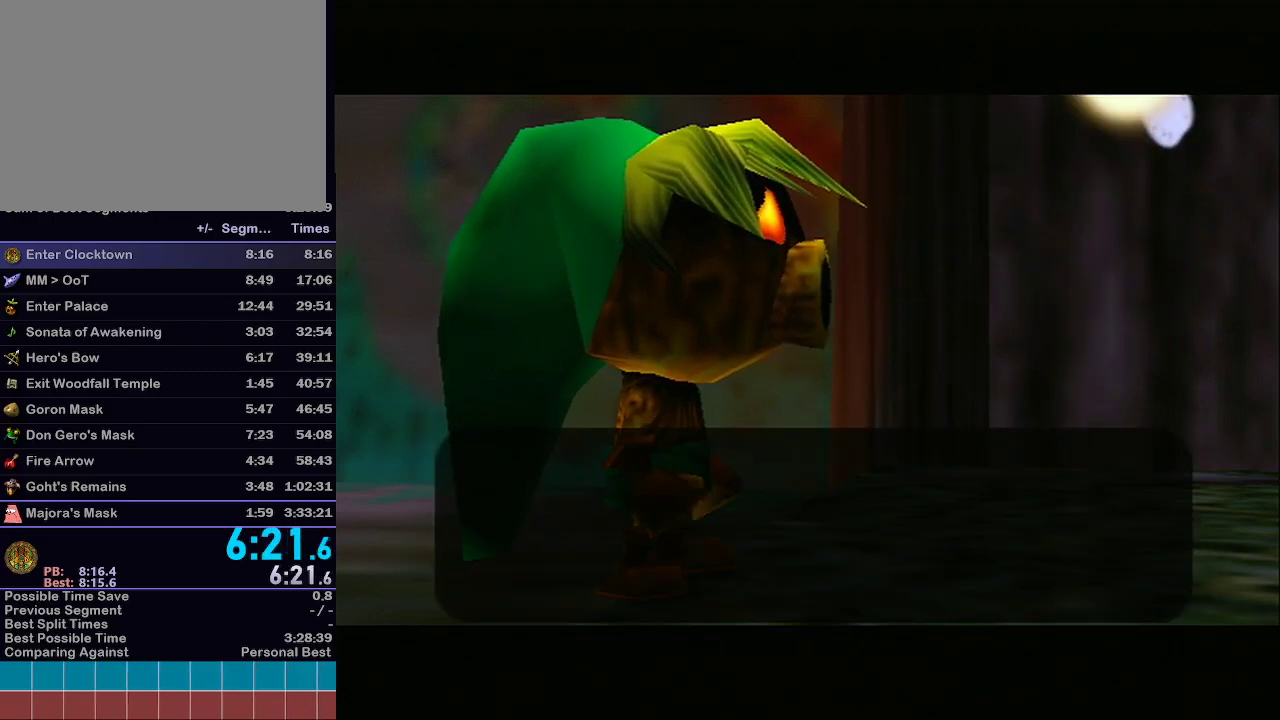
Gameplay with a controller (Nintendo layout); each line is a JSON object with the inputs held at the frame after it. "events" lists button and stick changes between this image and that frame as [ms after this image, input, new state], when the widget could be followed in between. Not read: L3 R3.
{"buttons": ["B"], "left_stick": "center", "right_stick": "center", "events": [[50, "B", "down"], [117, "B", "up"], [150, "B", "down"], [200, "A", "down"], [200, "B", "up"], [233, "A", "up"], [233, "B", "down"], [300, "B", "up"], [383, "B", "down"], [400, "A", "down"], [400, "B", "up"], [467, "A", "up"], [467, "B", "down"]]}
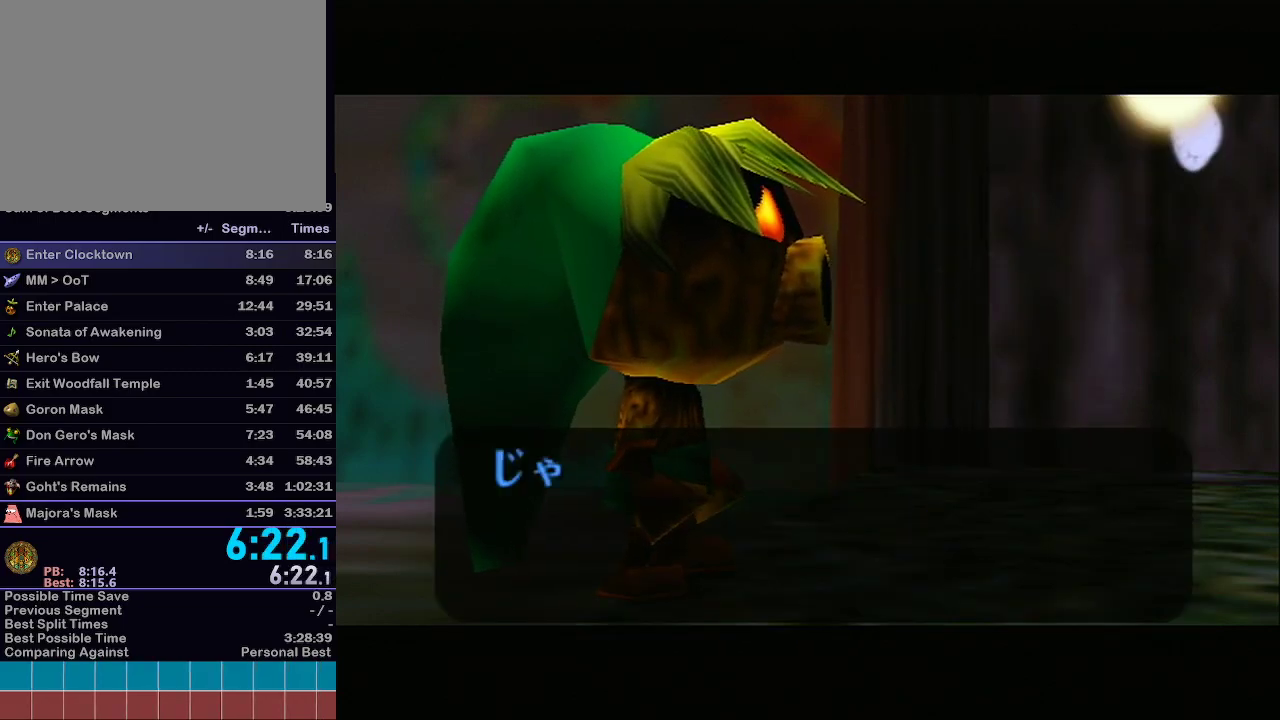
{"buttons": [], "left_stick": "center", "right_stick": "center", "events": [[17, "B", "up"], [83, "B", "down"], [117, "A", "down"], [117, "B", "up"], [217, "A", "up"]]}
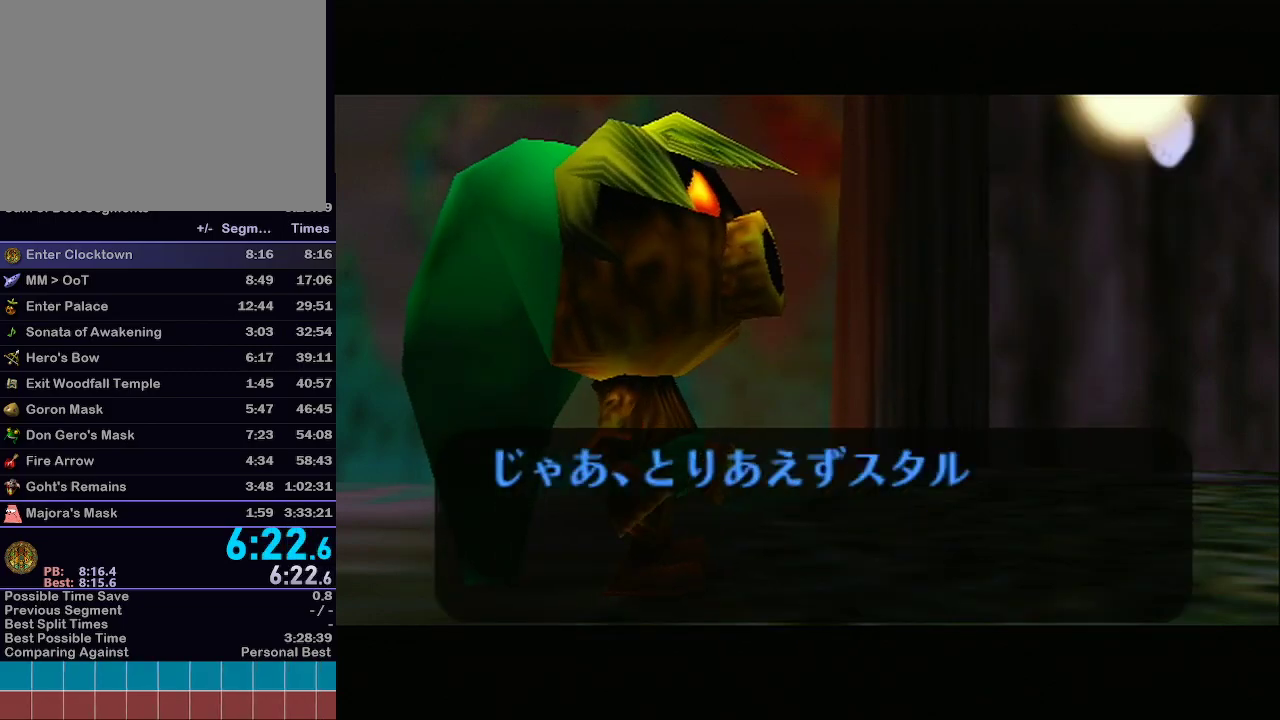
{"buttons": [], "left_stick": "center", "right_stick": "center", "events": [[50, "A", "down"], [150, "A", "up"], [217, "A", "down"], [300, "A", "up"], [367, "A", "down"], [467, "A", "up"]]}
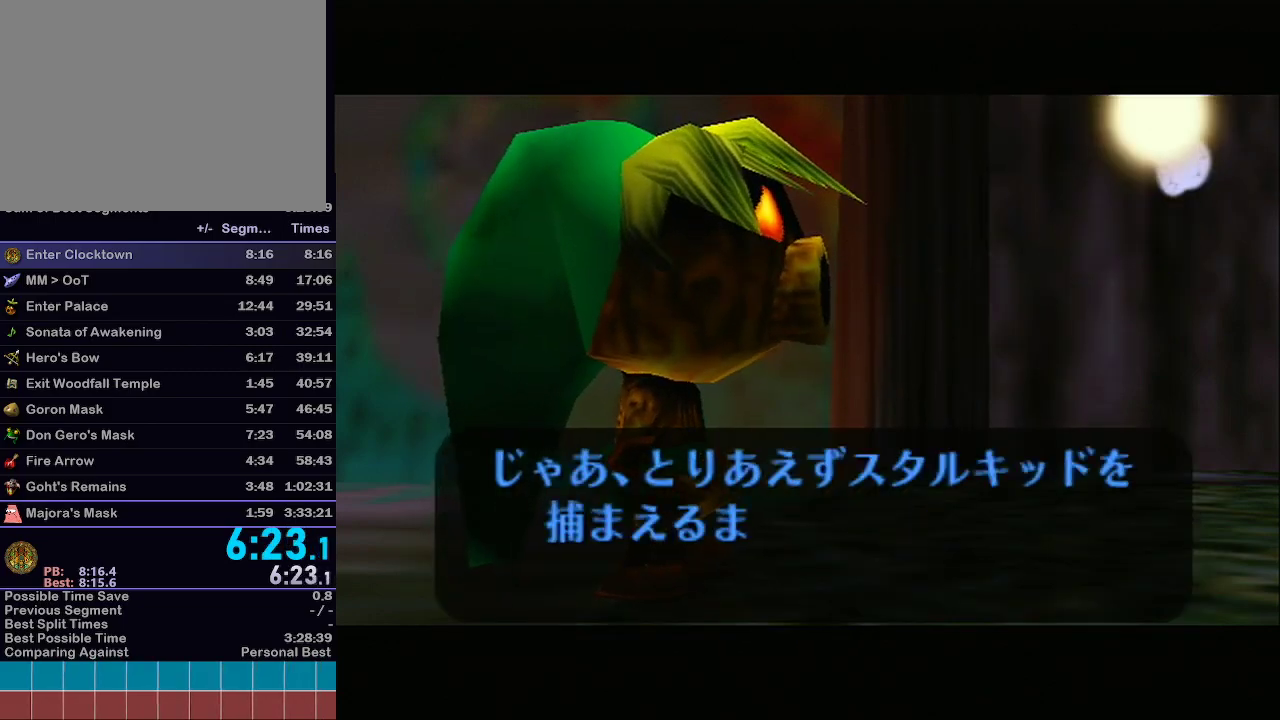
{"buttons": [], "left_stick": "center", "right_stick": "center", "events": [[67, "A", "down"], [117, "A", "up"], [217, "A", "down"], [300, "A", "up"], [367, "A", "down"], [367, "B", "down"], [433, "B", "up"], [467, "A", "up"], [467, "B", "down"], [483, "B", "up"]]}
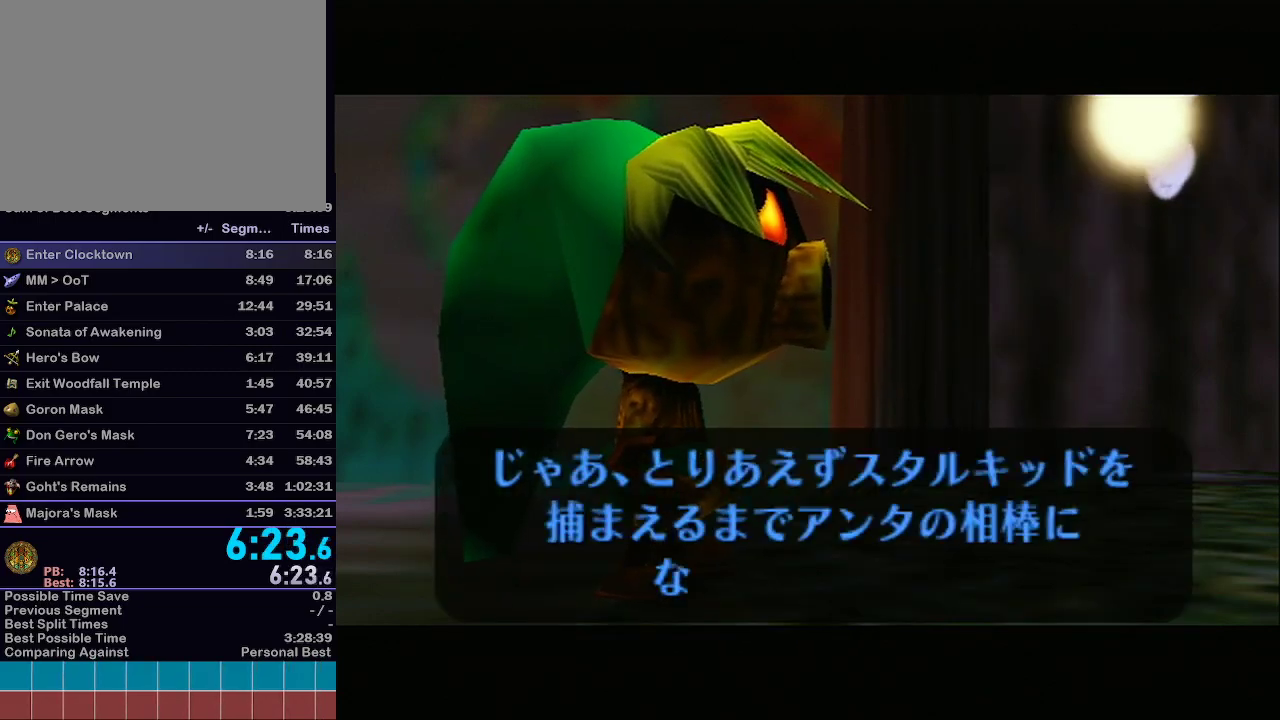
{"buttons": ["B"], "left_stick": "center", "right_stick": "center", "events": [[17, "A", "down"], [17, "B", "down"], [117, "B", "up"], [150, "A", "up"], [150, "B", "down"], [183, "B", "up"], [217, "A", "down"], [250, "B", "down"], [317, "A", "up"], [317, "B", "up"], [367, "B", "down"], [400, "A", "down"], [400, "B", "up"], [467, "A", "up"], [467, "B", "down"]]}
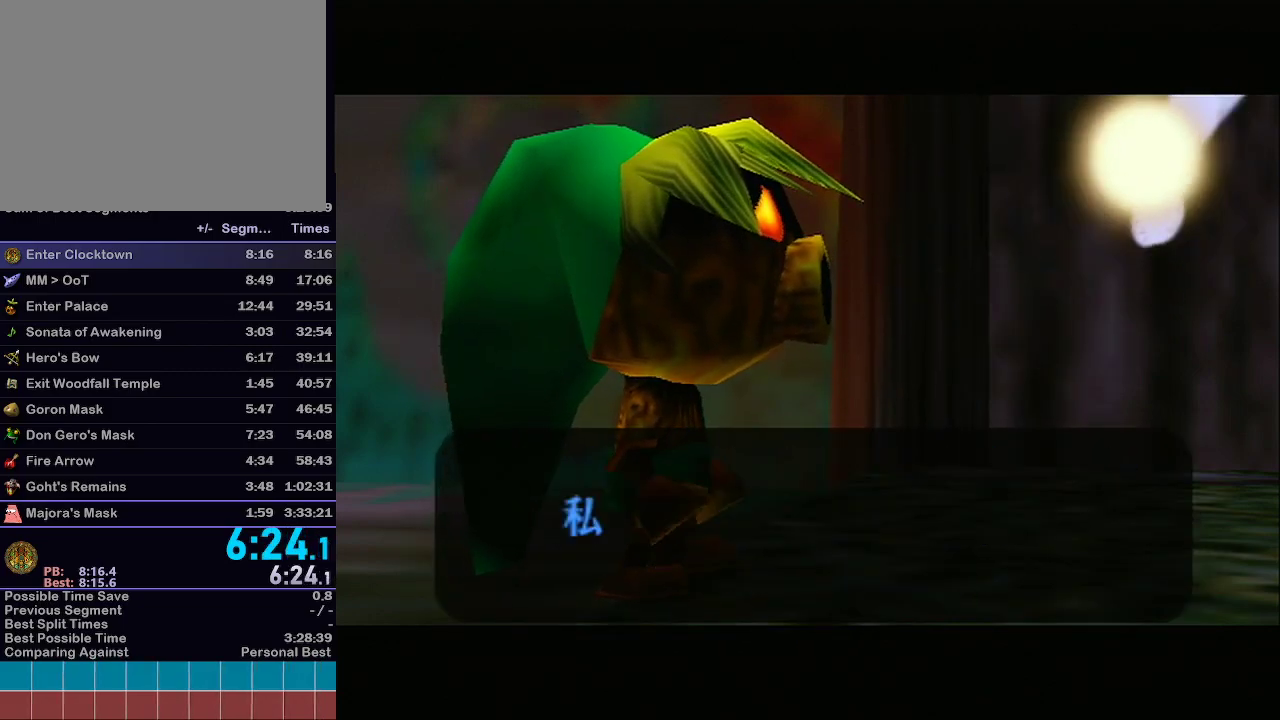
{"buttons": ["B"], "left_stick": "center", "right_stick": "center", "events": [[17, "B", "up"], [50, "A", "down"], [83, "B", "down"], [117, "B", "up"], [150, "A", "up"], [183, "B", "down"], [250, "A", "down"], [250, "B", "up"], [267, "B", "down"], [317, "A", "up"], [367, "B", "up"], [400, "B", "down"], [433, "A", "down"], [467, "B", "up"], [500, "A", "up"], [500, "B", "down"]]}
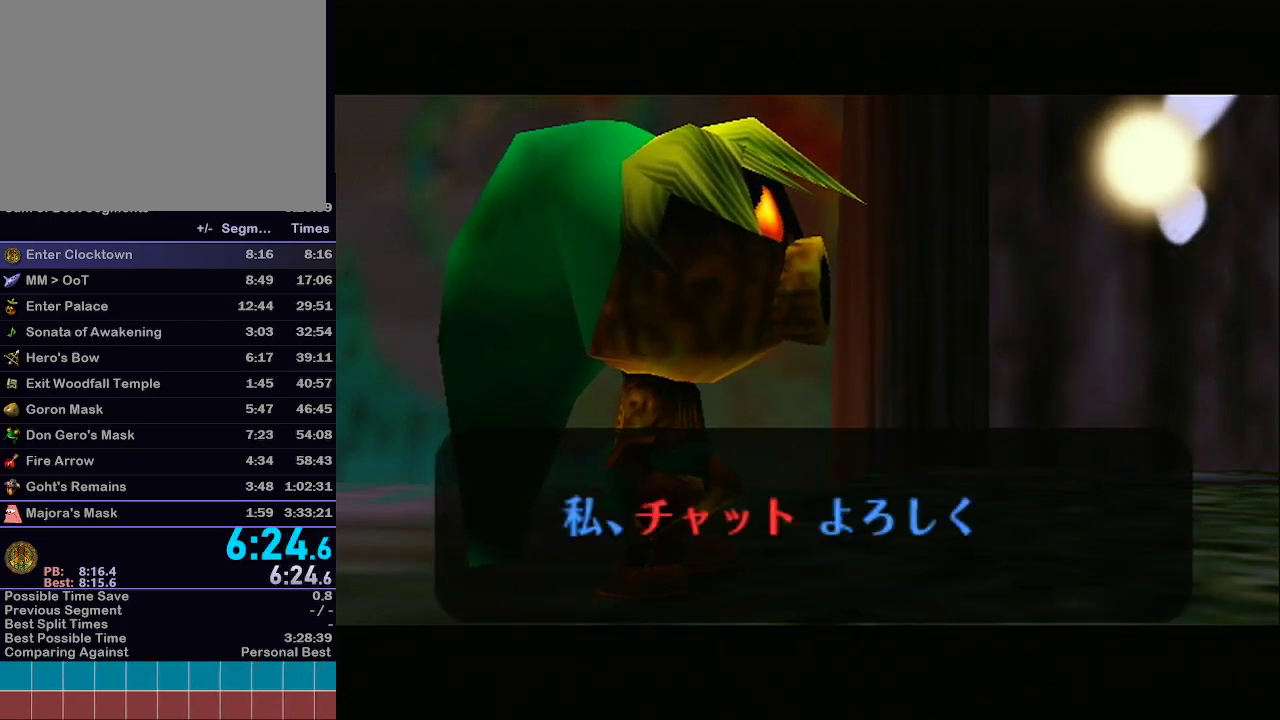
{"buttons": [], "left_stick": "center", "right_stick": "center", "events": [[83, "A", "down"], [83, "B", "up"], [117, "B", "down"], [183, "A", "up"], [183, "B", "up"], [217, "B", "down"], [267, "A", "down"], [267, "B", "up"], [367, "A", "up"], [367, "B", "down"], [400, "B", "up"]]}
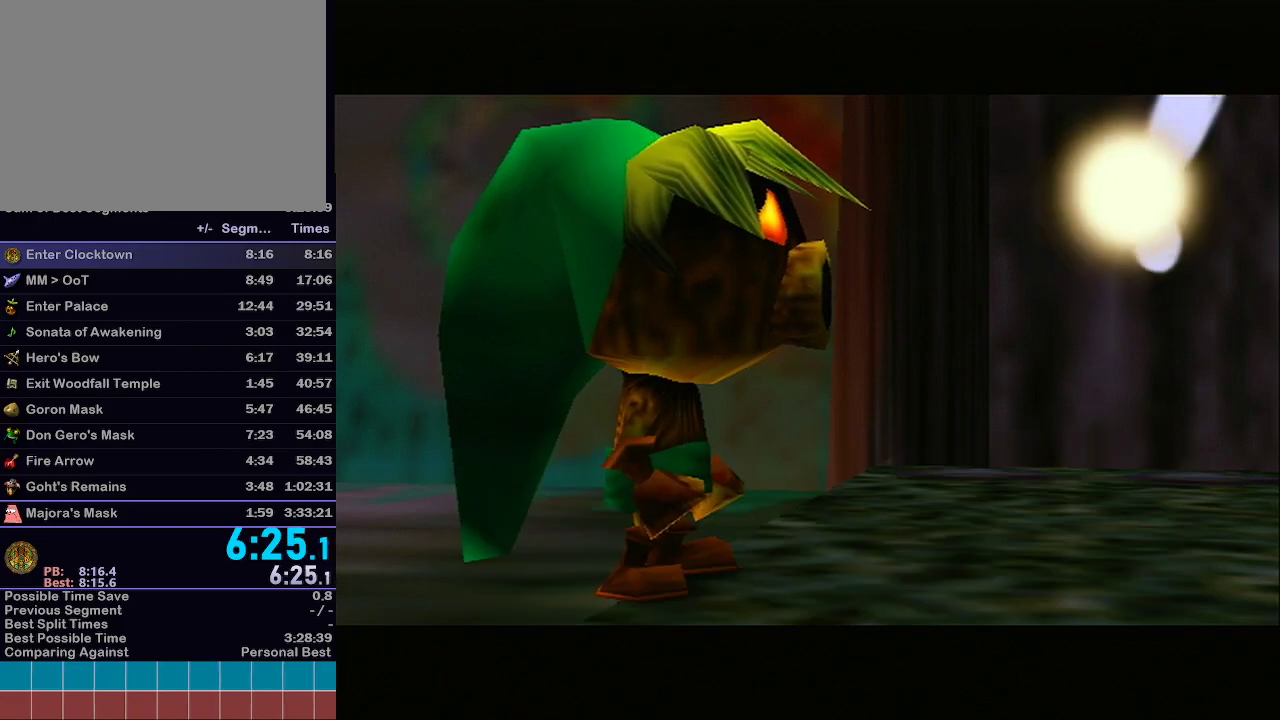
{"buttons": [], "left_stick": "center", "right_stick": "center", "events": []}
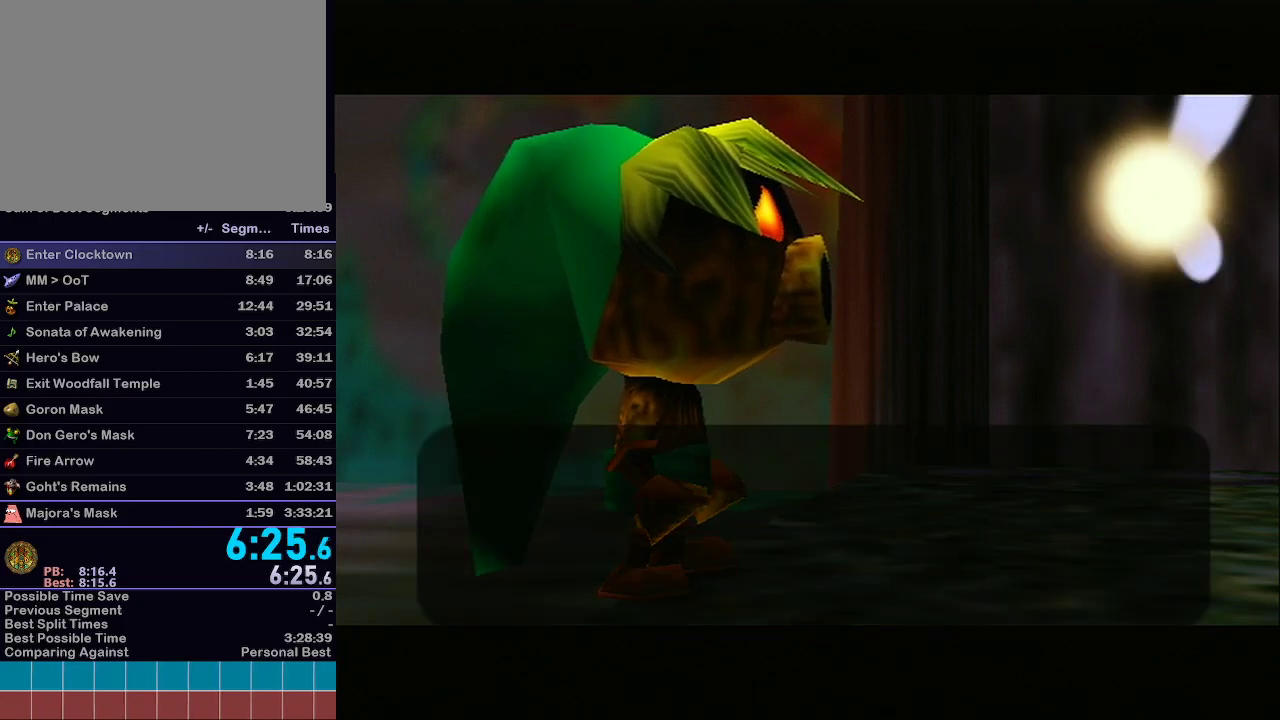
{"buttons": [], "left_stick": "center", "right_stick": "center", "events": []}
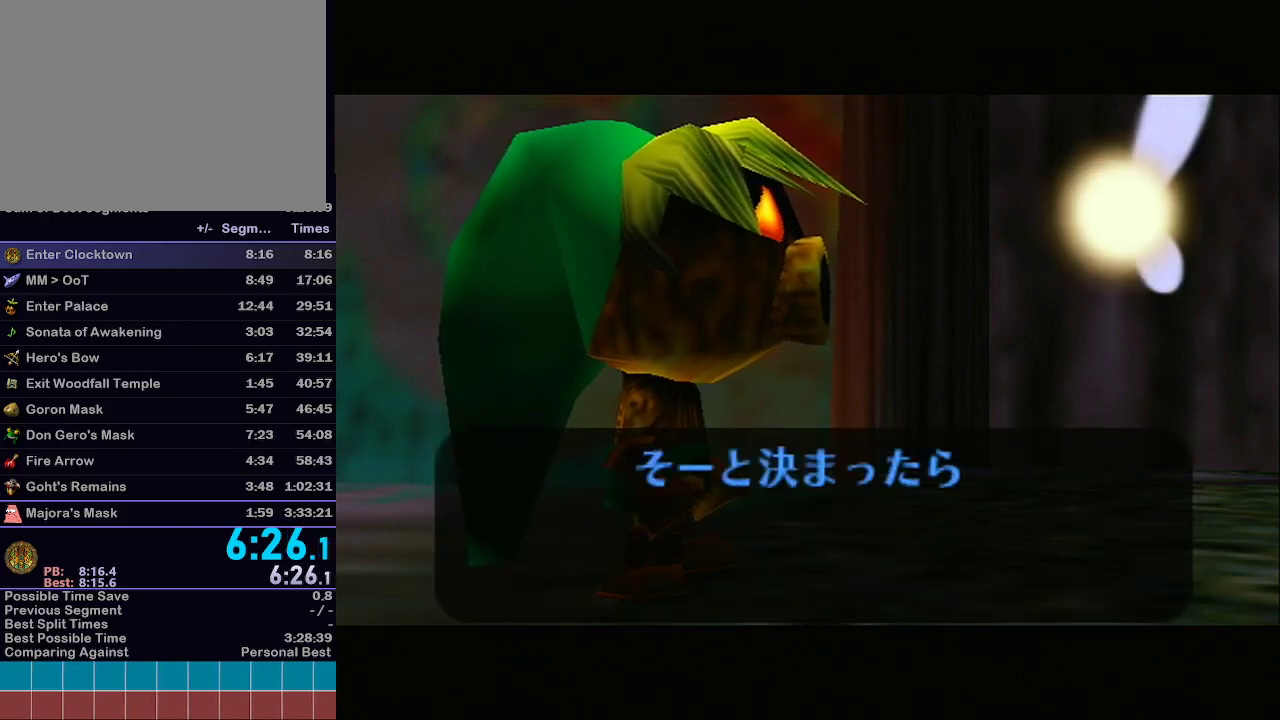
{"buttons": [], "left_stick": "center", "right_stick": "center", "events": [[467, "A", "down"], [483, "A", "up"]]}
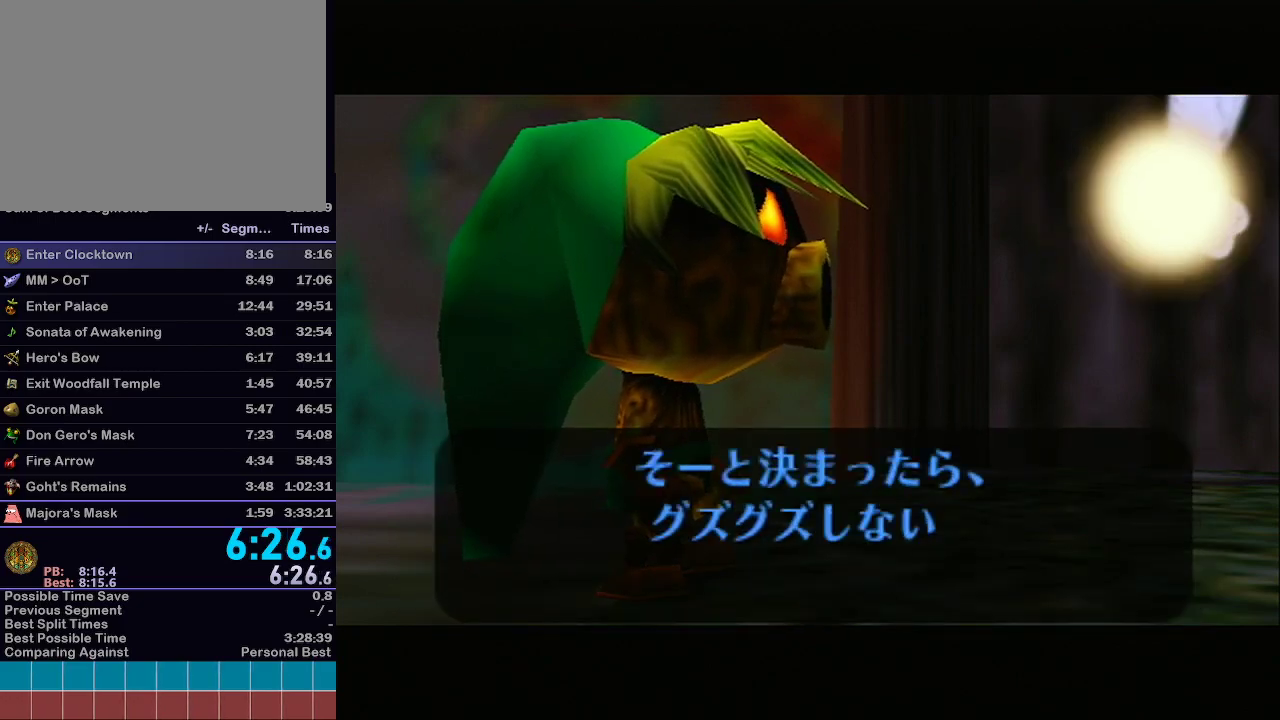
{"buttons": ["B"], "left_stick": "center", "right_stick": "center", "events": [[83, "B", "down"], [117, "A", "down"], [150, "A", "up"], [200, "B", "up"], [250, "A", "down"], [267, "A", "up"], [267, "B", "down"], [333, "A", "down"], [333, "B", "up"], [400, "A", "up"], [400, "B", "down"], [433, "A", "down"], [467, "B", "up"], [500, "A", "up"], [500, "B", "down"]]}
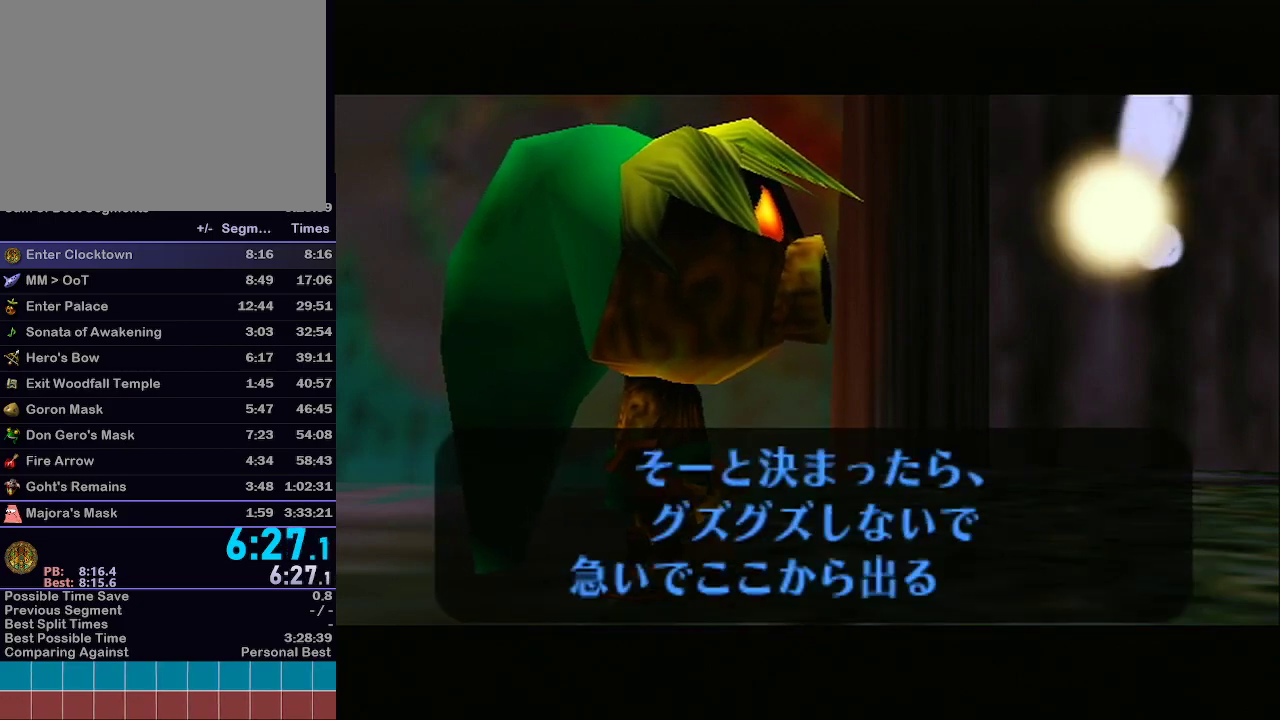
{"buttons": ["A"], "left_stick": "center", "right_stick": "center", "events": [[50, "A", "down"], [50, "B", "up"], [117, "A", "up"], [117, "B", "down"], [150, "A", "down"], [150, "B", "up"], [200, "A", "up"], [200, "B", "down"], [250, "A", "down"], [250, "B", "up"], [300, "A", "up"], [300, "B", "down"], [367, "A", "down"], [367, "B", "up"], [400, "A", "up"], [400, "B", "down"], [467, "A", "down"], [467, "B", "up"]]}
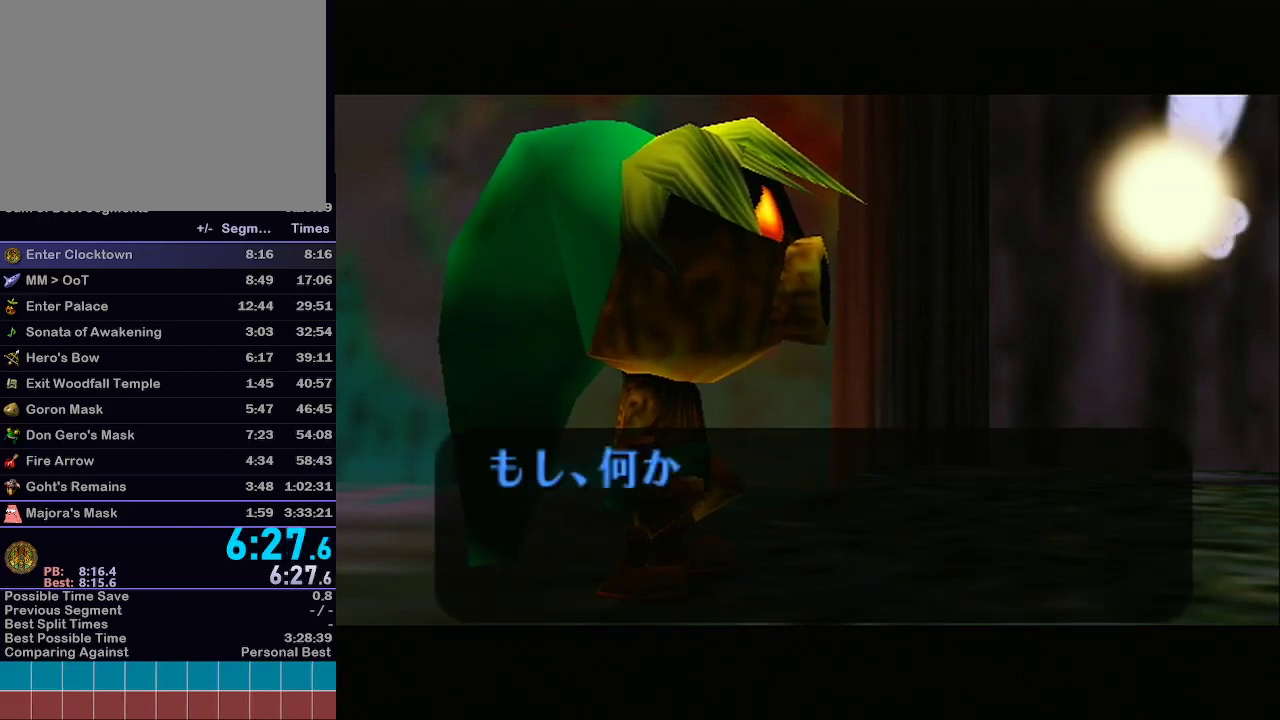
{"buttons": [], "left_stick": "center", "right_stick": "center", "events": [[17, "A", "up"], [50, "B", "down"], [83, "B", "up"]]}
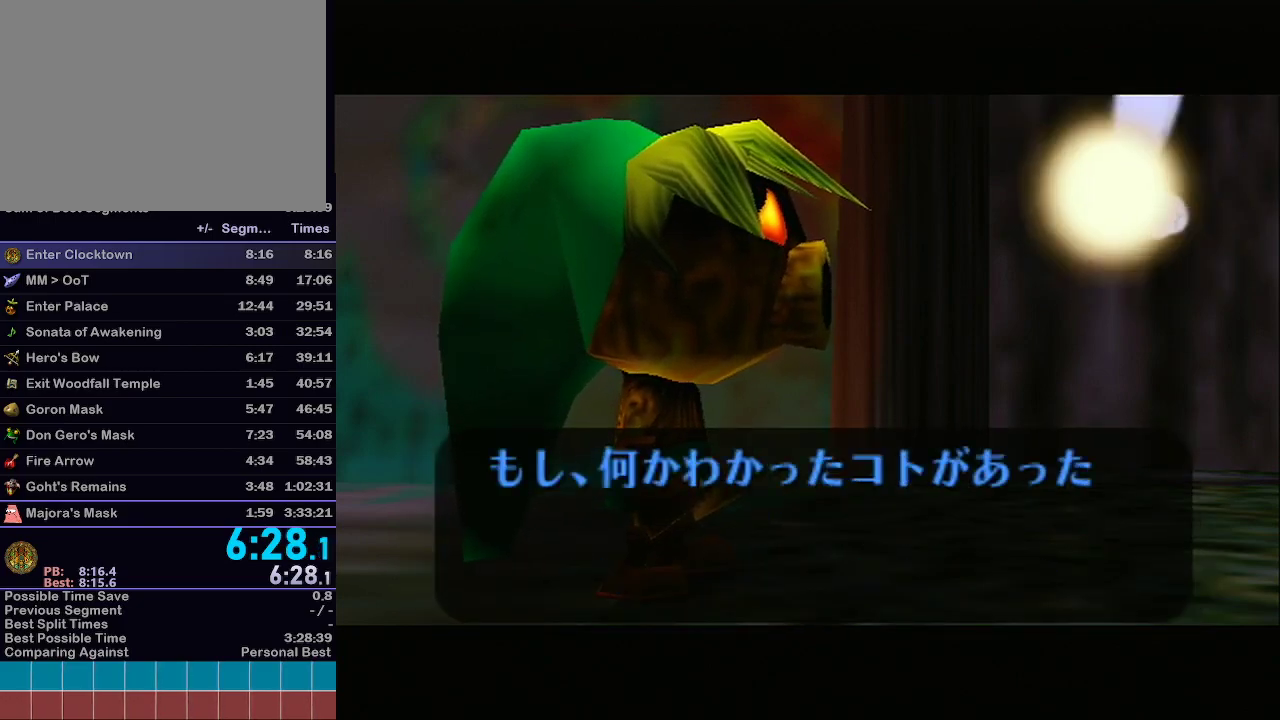
{"buttons": [], "left_stick": "center", "right_stick": "center", "events": [[367, "A", "down"], [450, "A", "up"]]}
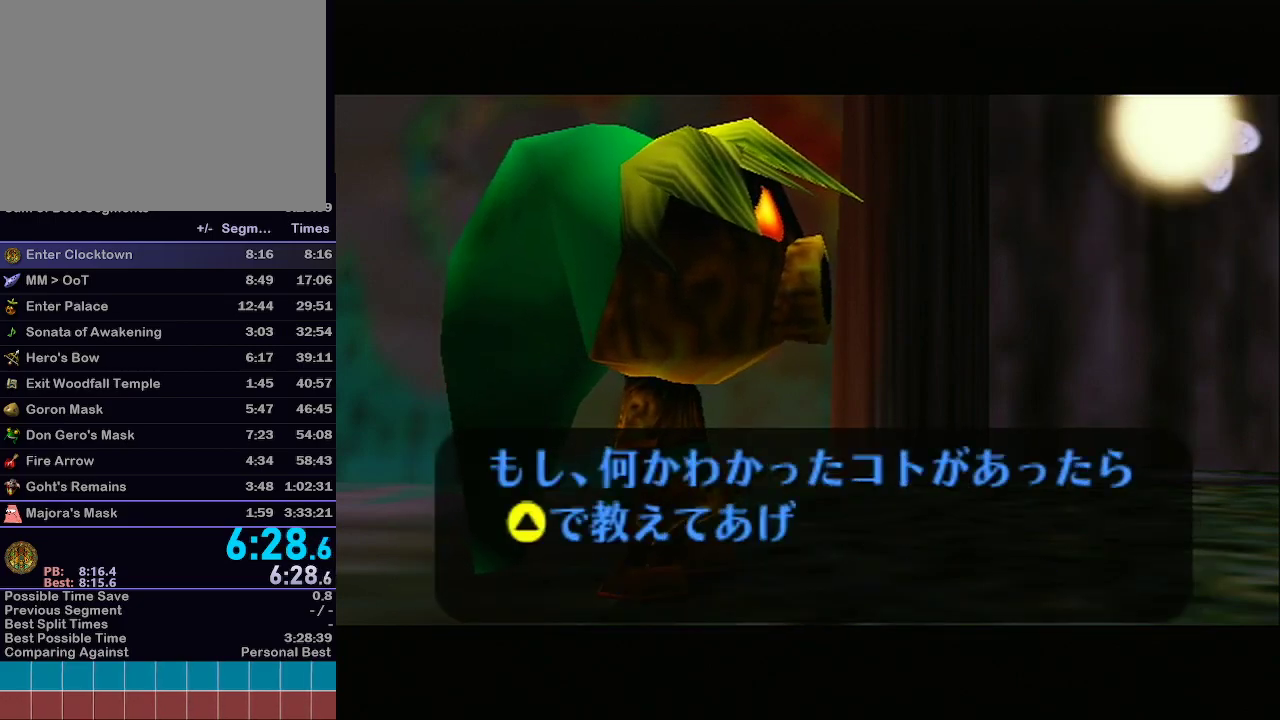
{"buttons": [], "left_stick": "center", "right_stick": "center", "events": [[50, "A", "down"], [117, "A", "up"], [267, "A", "down"], [300, "A", "up"]]}
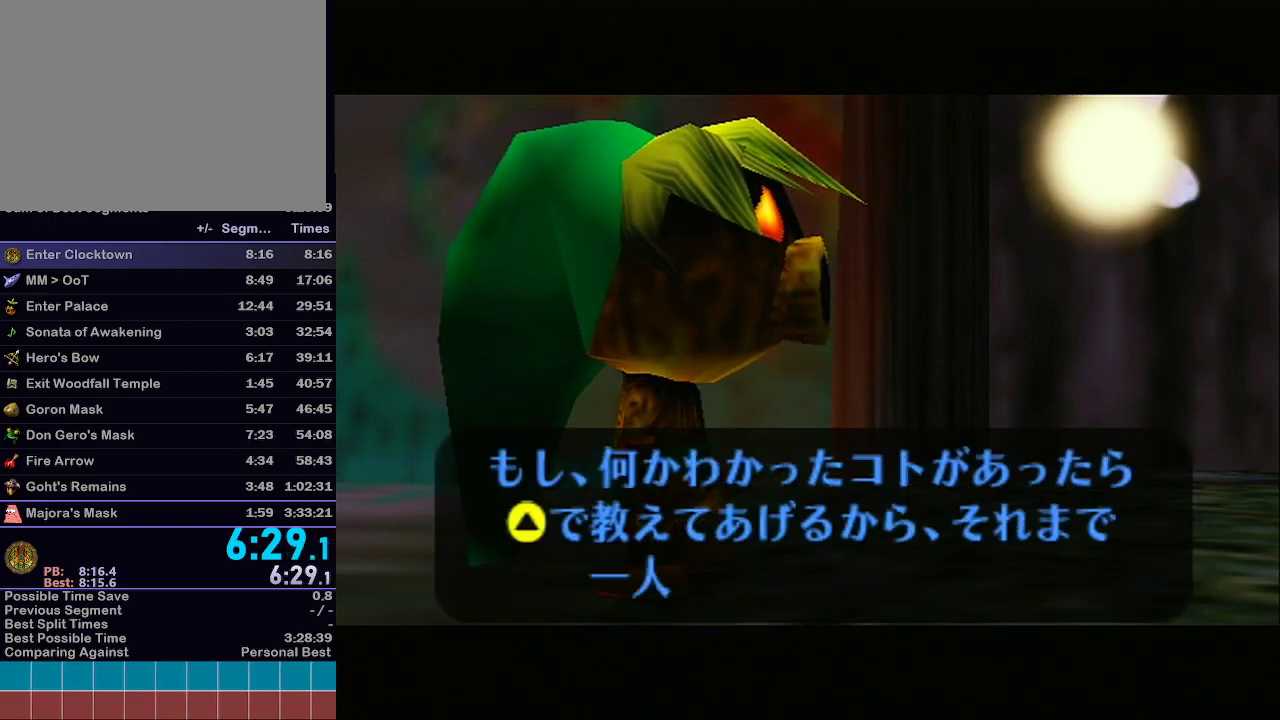
{"buttons": ["B"], "left_stick": "center", "right_stick": "center", "events": [[117, "A", "down"], [233, "A", "up"], [300, "B", "down"], [333, "A", "down"], [333, "B", "up"], [400, "A", "up"], [400, "B", "down"], [433, "A", "down"], [467, "B", "up"], [500, "A", "up"], [500, "B", "down"]]}
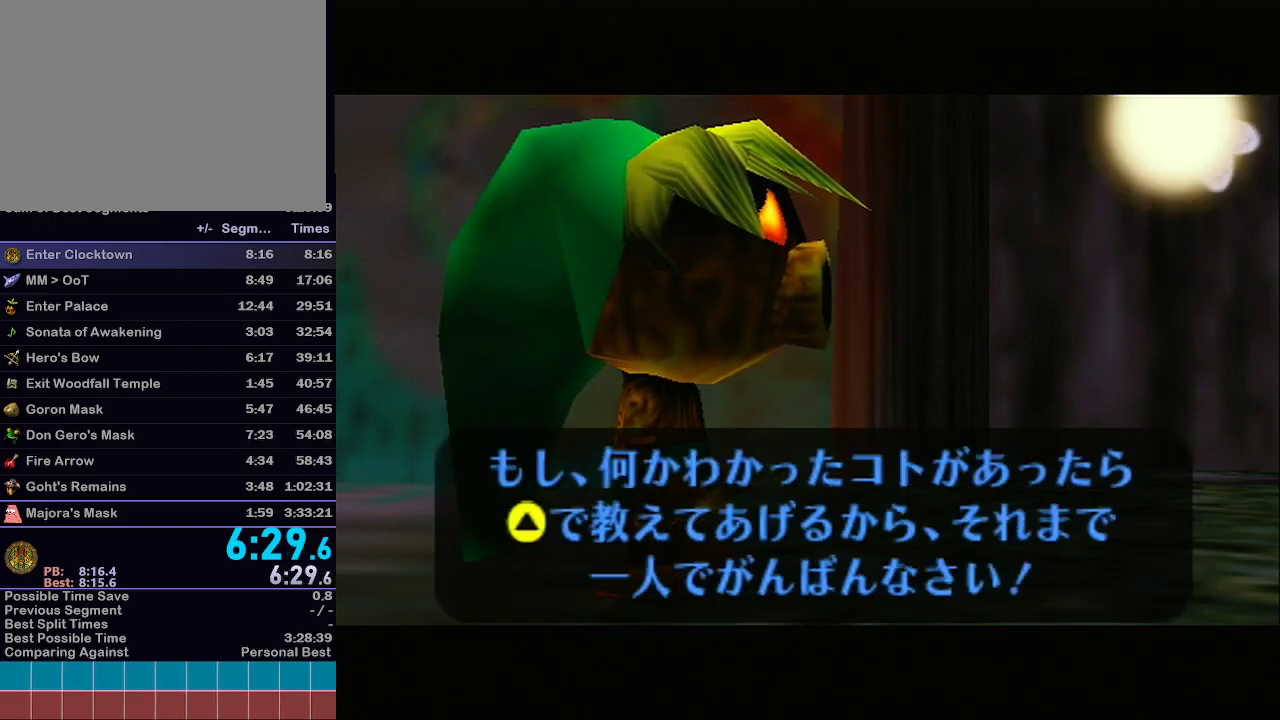
{"buttons": [], "left_stick": "center", "right_stick": "center", "events": [[67, "A", "down"], [67, "B", "up"], [100, "B", "down"], [133, "A", "up"], [150, "A", "down"], [150, "B", "up"], [217, "A", "up"]]}
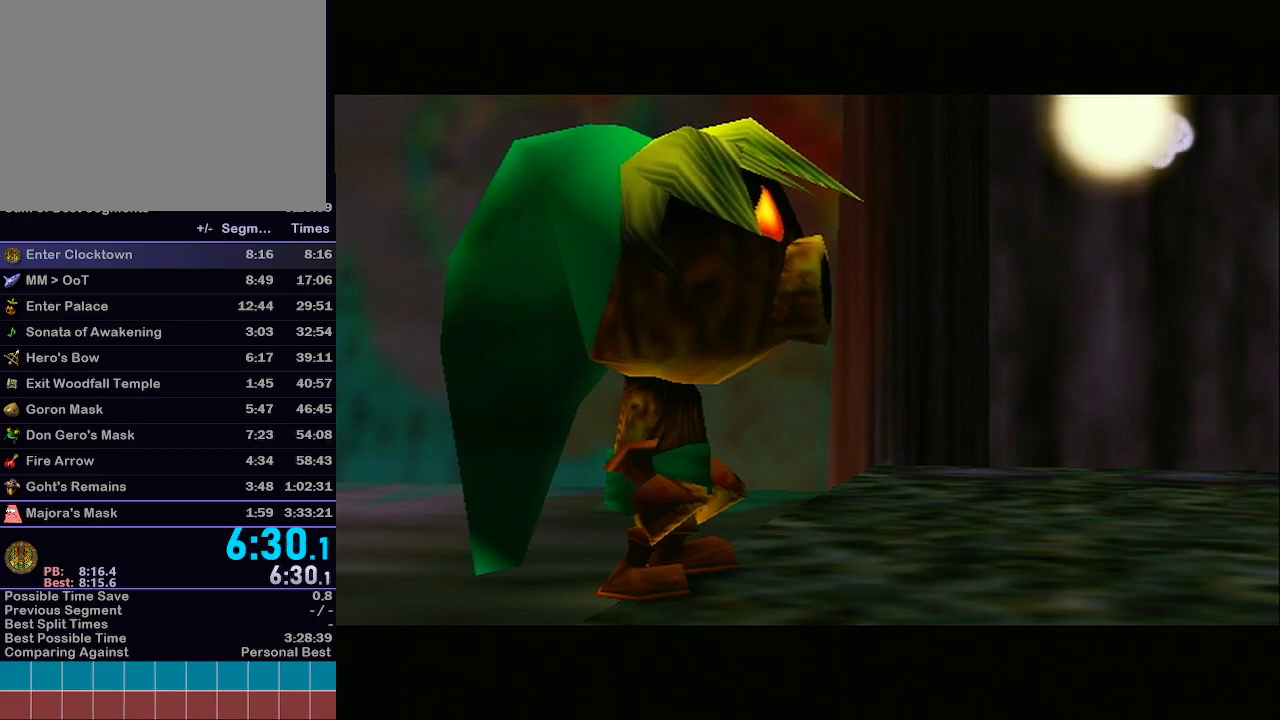
{"buttons": [], "left_stick": "up-right", "right_stick": "center", "events": [[117, "left_stick", "up-right"]]}
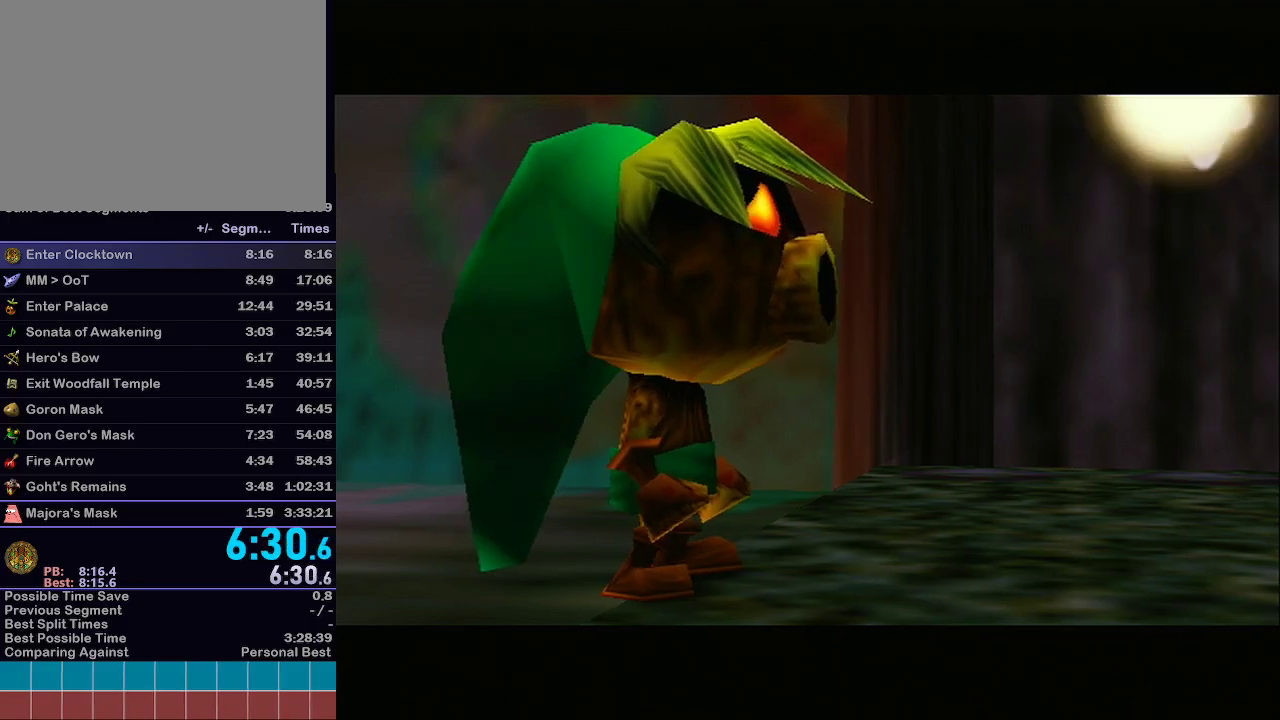
{"buttons": [], "left_stick": "up-right", "right_stick": "center", "events": []}
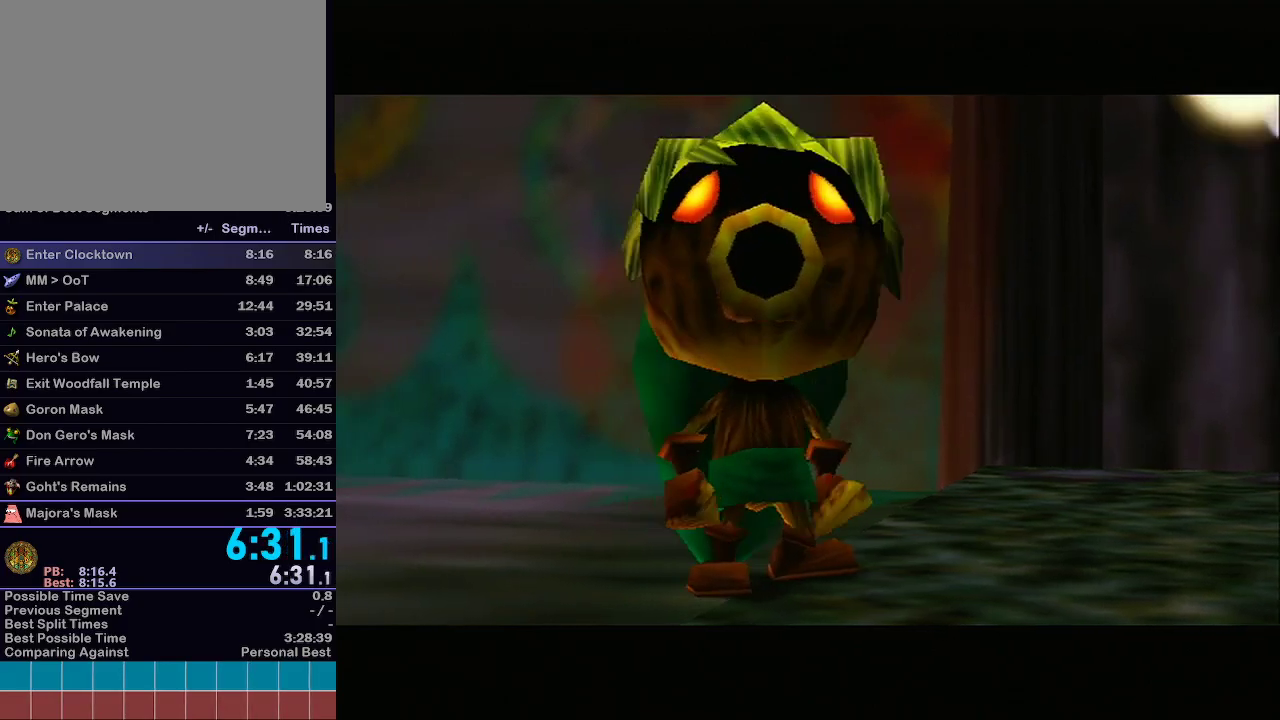
{"buttons": [], "left_stick": "up-right", "right_stick": "center", "events": []}
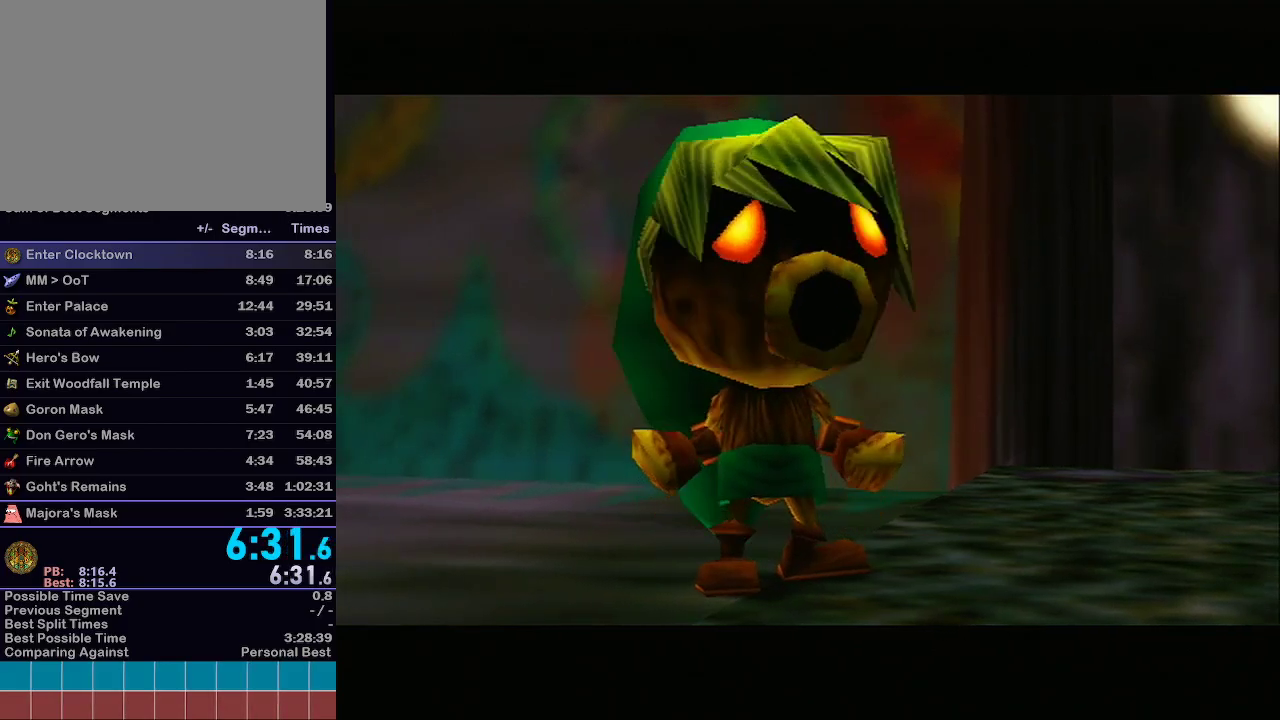
{"buttons": [], "left_stick": "up-right", "right_stick": "center", "events": []}
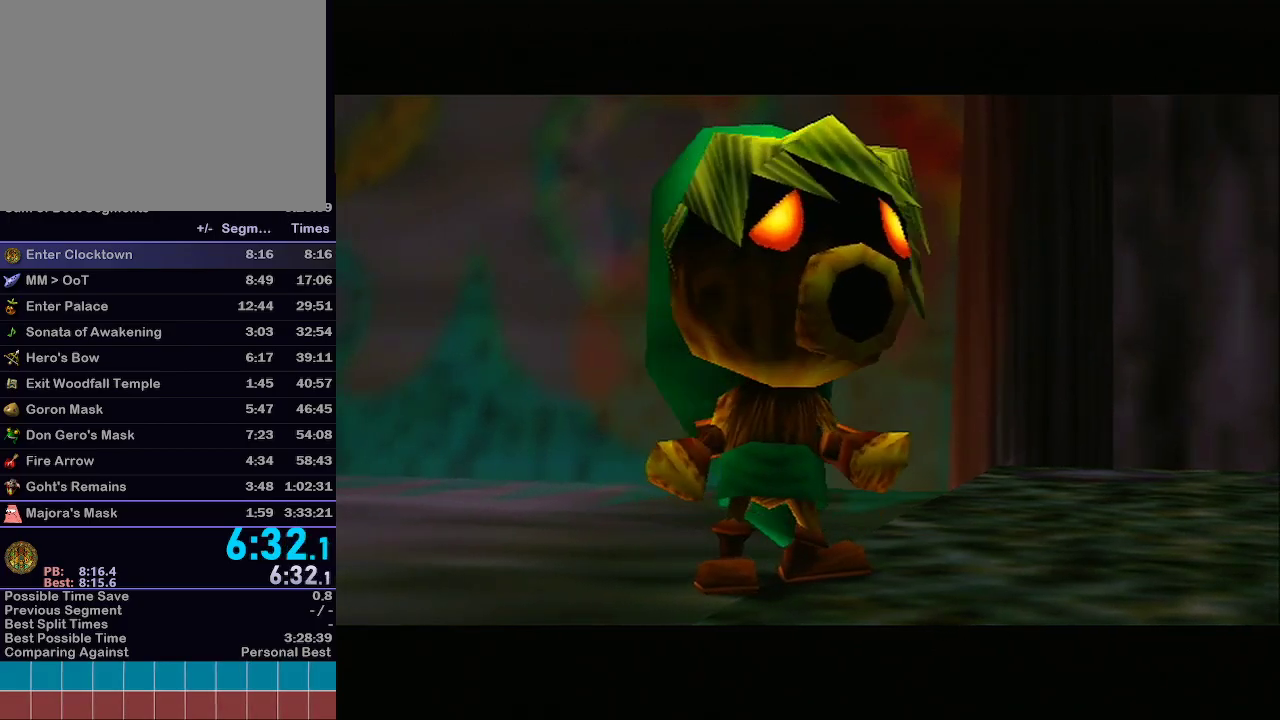
{"buttons": [], "left_stick": "up-right", "right_stick": "center"}
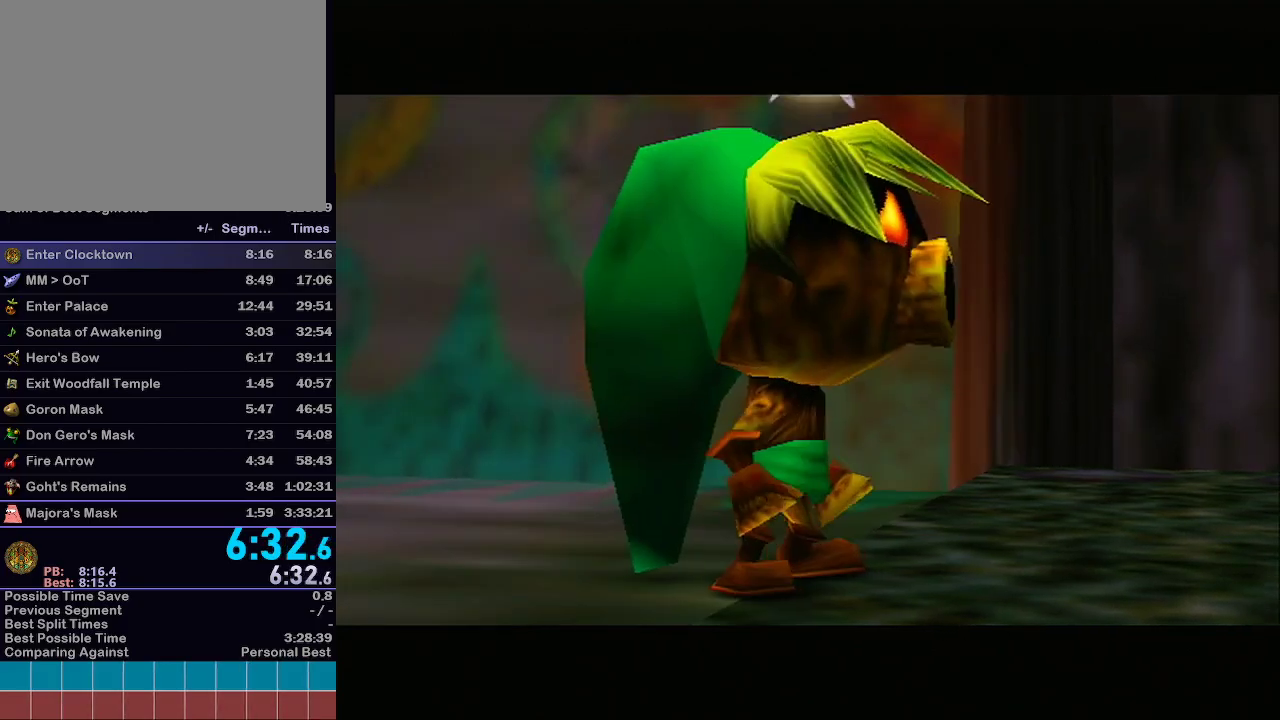
{"buttons": [], "left_stick": "up-right", "right_stick": "center", "events": []}
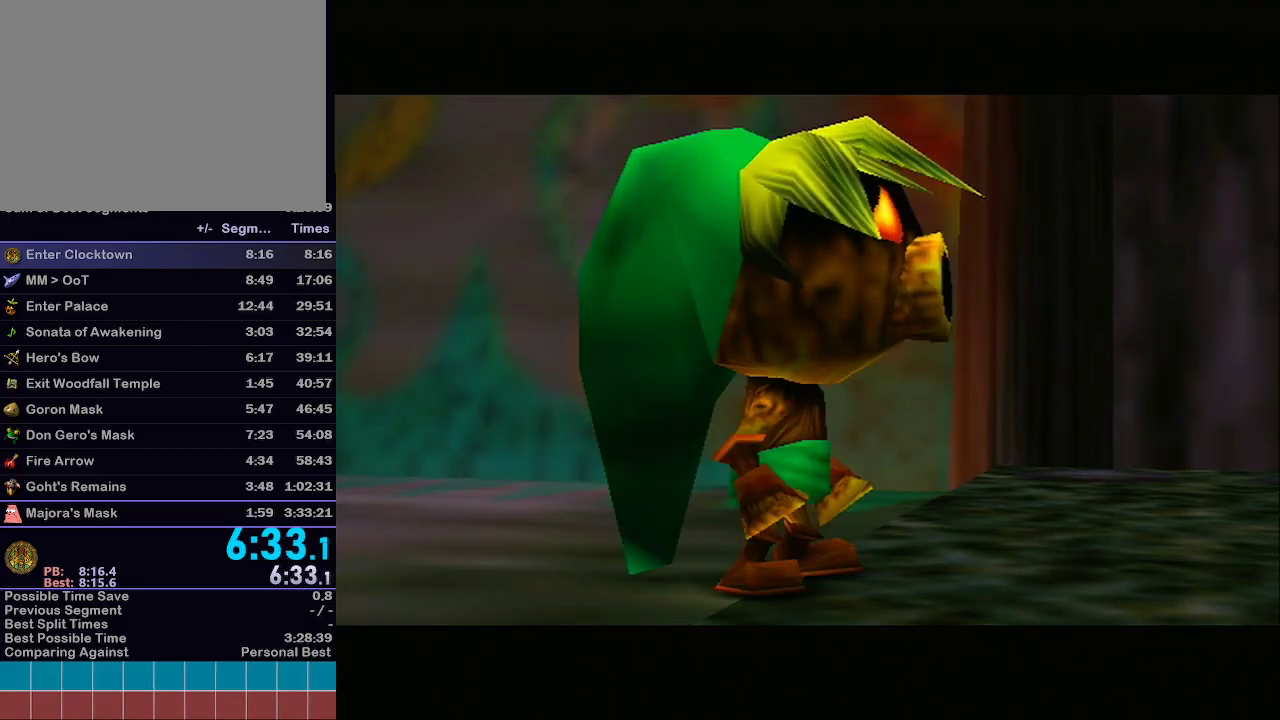
{"buttons": ["A"], "left_stick": "up-right", "right_stick": "center", "events": [[500, "A", "down"]]}
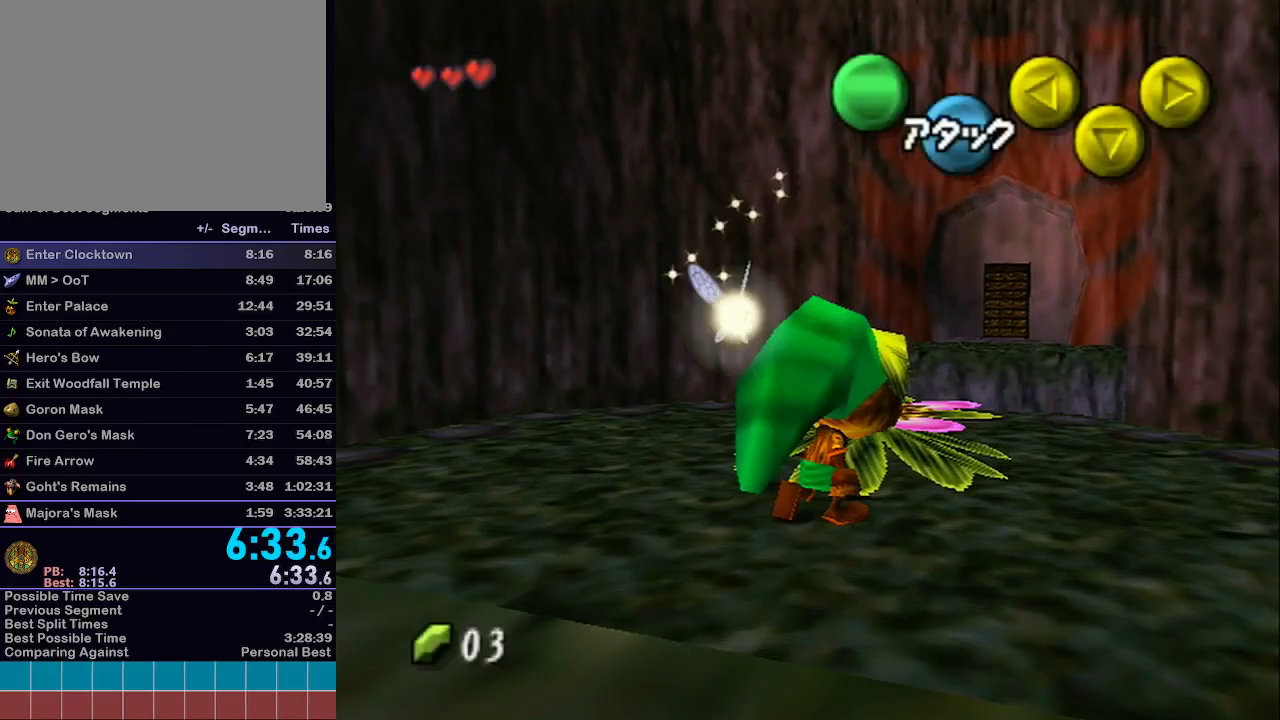
{"buttons": ["A"], "left_stick": "up-right", "right_stick": "center", "events": []}
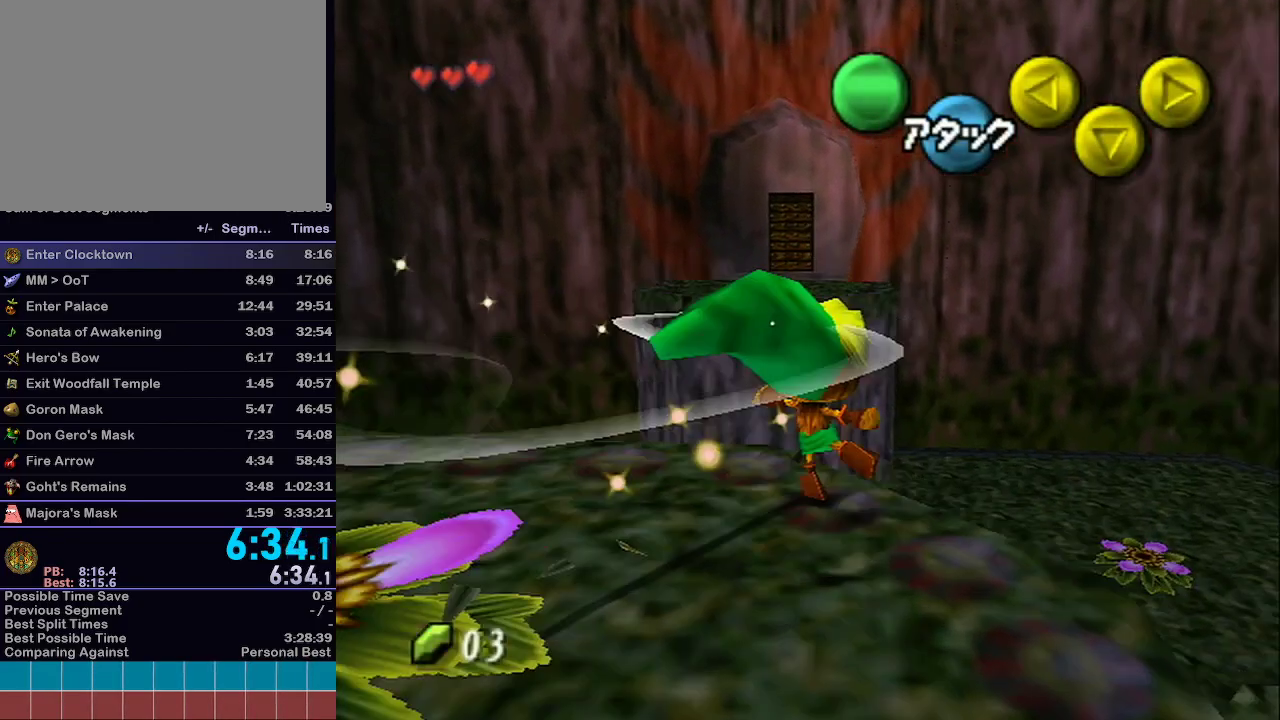
{"buttons": ["A"], "left_stick": "up-right", "right_stick": "center", "events": []}
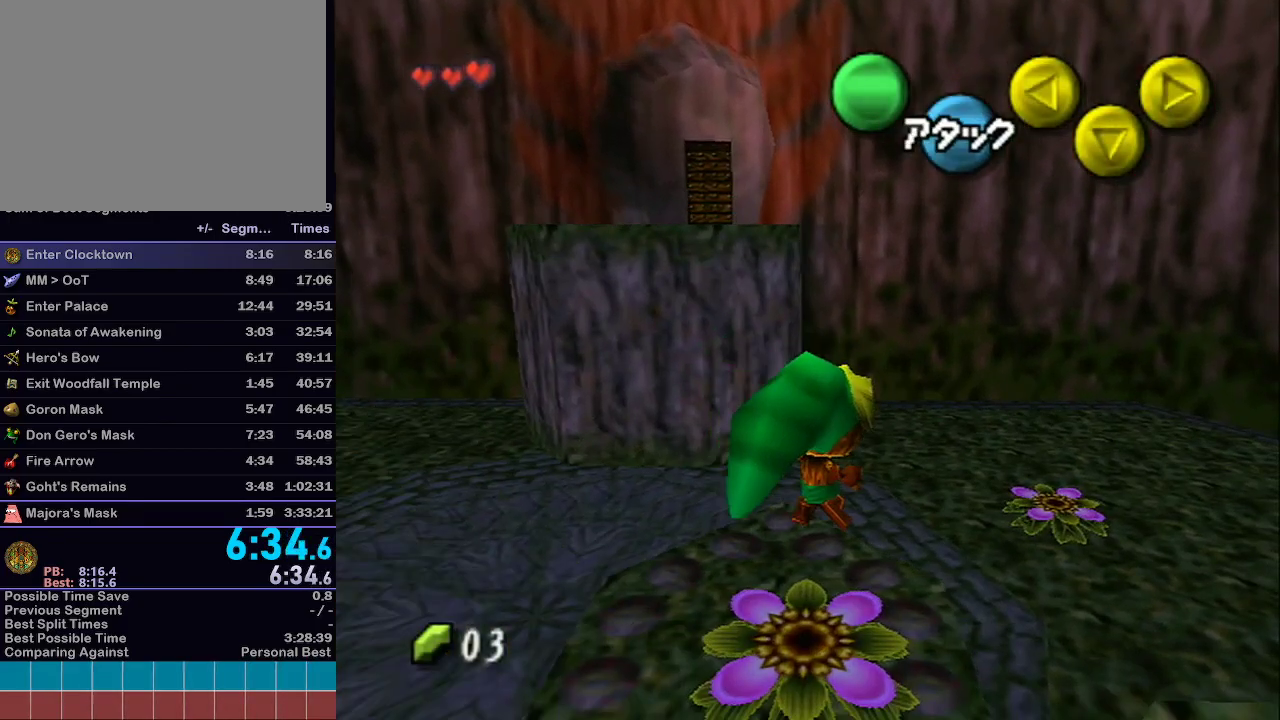
{"buttons": ["A"], "left_stick": "center", "right_stick": "center", "events": [[83, "left_stick", "down-left"], [267, "left_stick", "left"], [433, "A", "up"], [433, "left_stick", "center"], [467, "A", "down"]]}
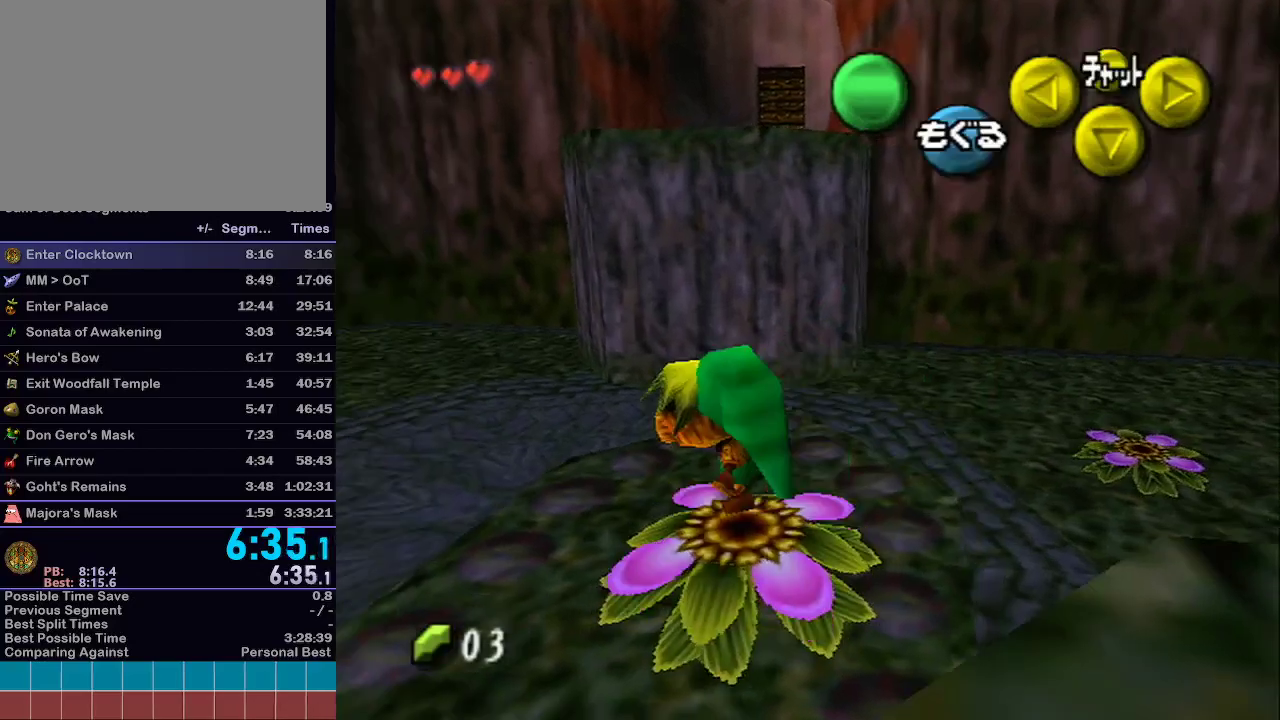
{"buttons": ["A"], "left_stick": "center", "right_stick": "center", "events": []}
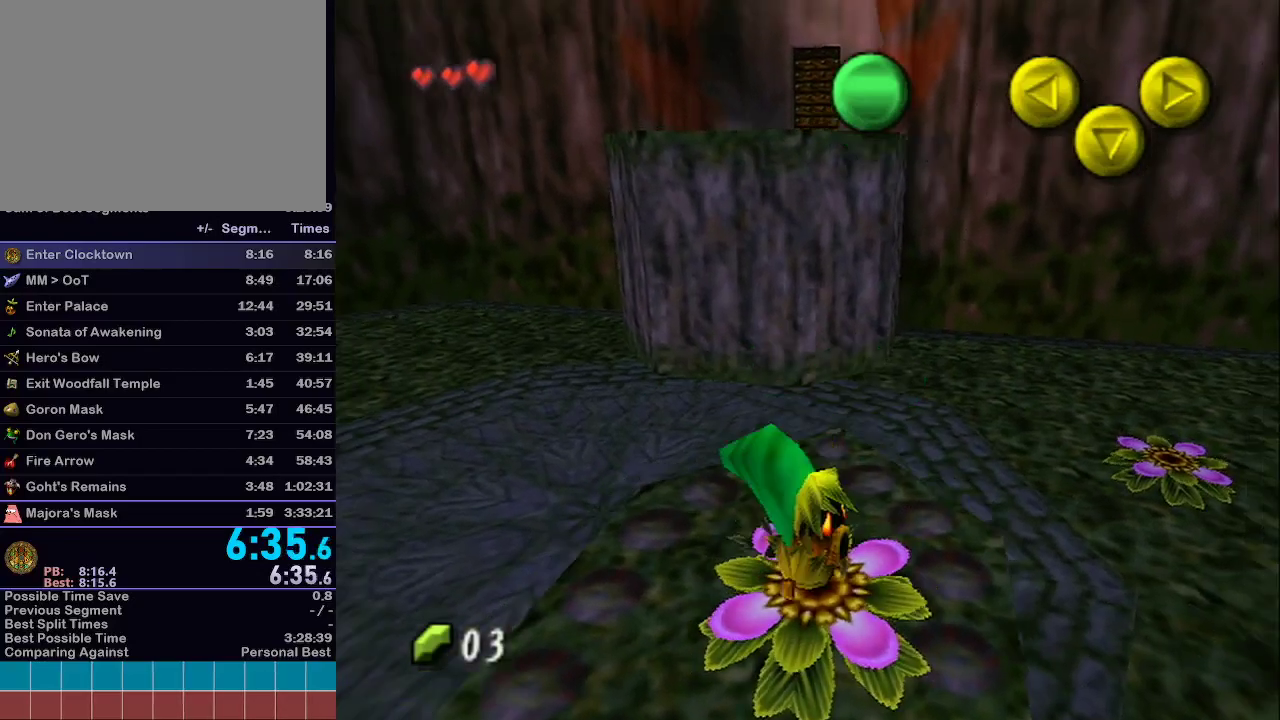
{"buttons": ["A", "L1"], "left_stick": "up", "right_stick": "center", "events": [[50, "left_stick", "up"], [83, "L1", "down"]]}